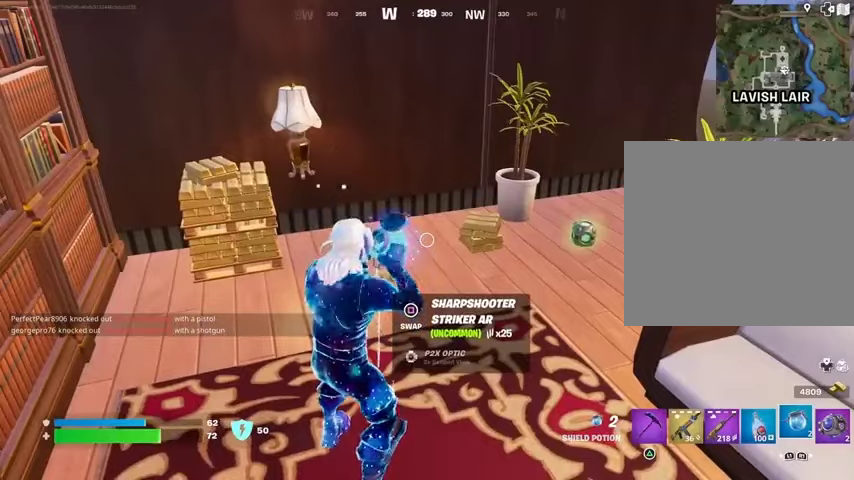
Gameplay with a controller (PlayStation layout); each line is a JSON object with the inputs held at the frame after it. "events" lists button and stick changes between this image and that frame as [ms after this image, input, new state], when the widget could be followed in between.
{"buttons": [], "left_stick": "center", "right_stick": "center", "events": []}
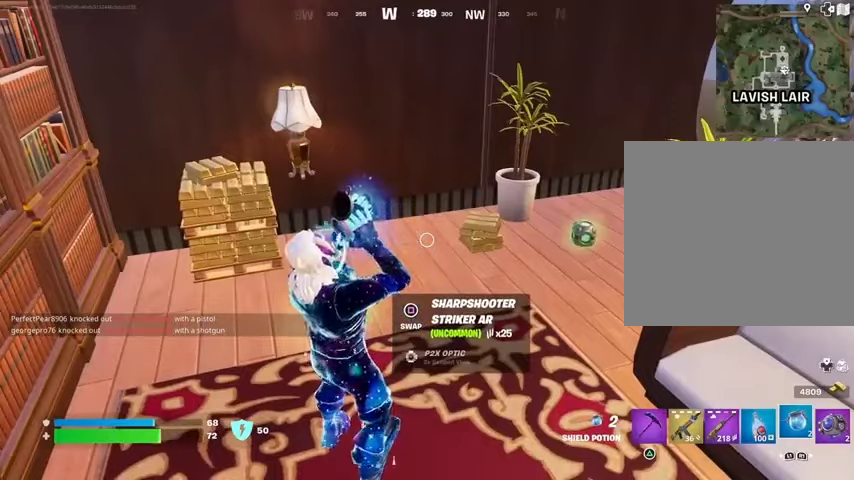
{"buttons": [], "left_stick": "center", "right_stick": "center", "events": []}
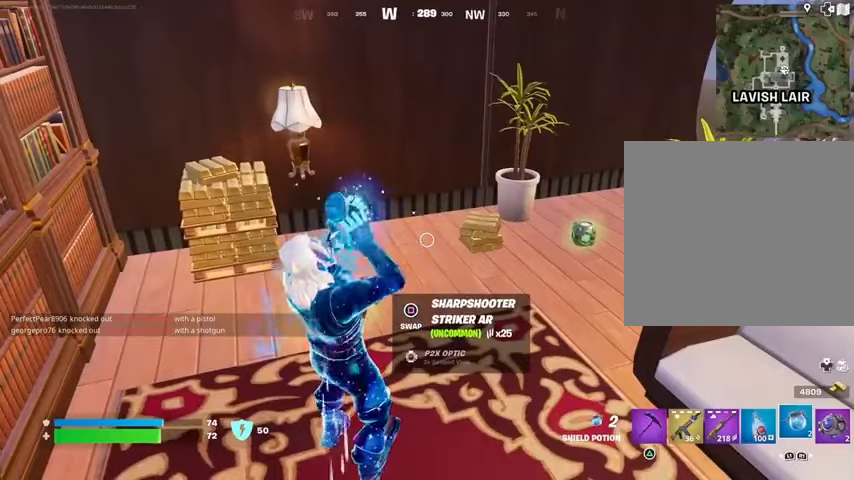
{"buttons": [], "left_stick": "center", "right_stick": "center", "events": []}
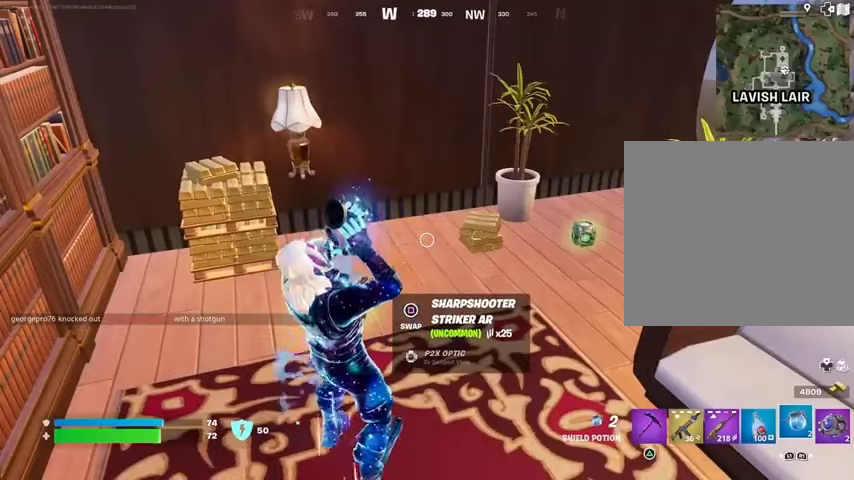
{"buttons": [], "left_stick": "center", "right_stick": "right", "events": [[467, "right_stick", "right"]]}
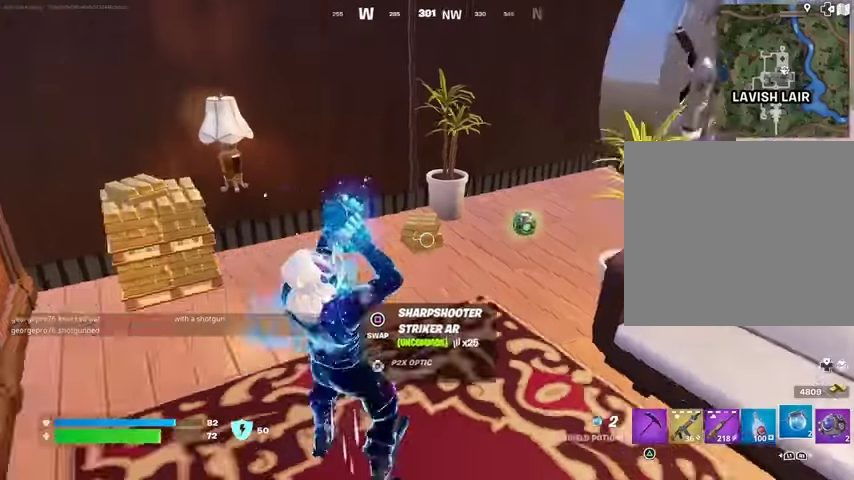
{"buttons": [], "left_stick": "up", "right_stick": "center", "events": [[100, "right_stick", "center"], [400, "left_stick", "up"]]}
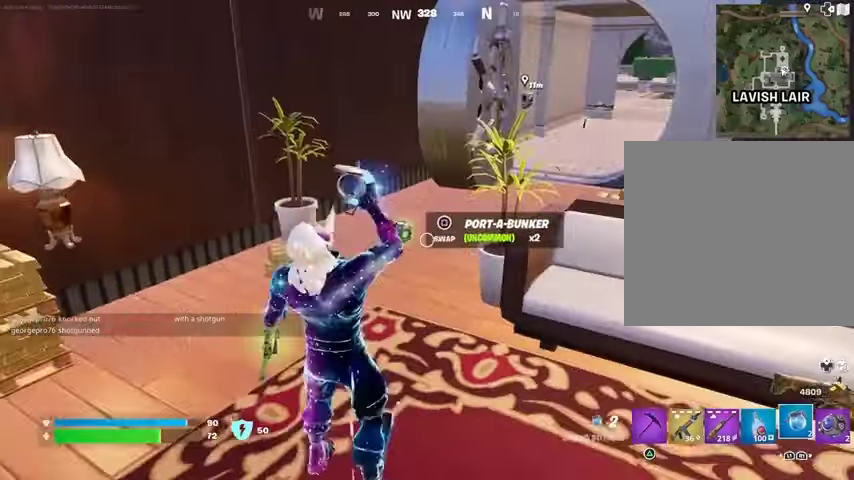
{"buttons": [], "left_stick": "up-left", "right_stick": "center", "events": [[167, "L3", "down"], [267, "L3", "up"], [333, "SQUARE", "down"], [367, "left_stick", "up-left"], [400, "SQUARE", "up"]]}
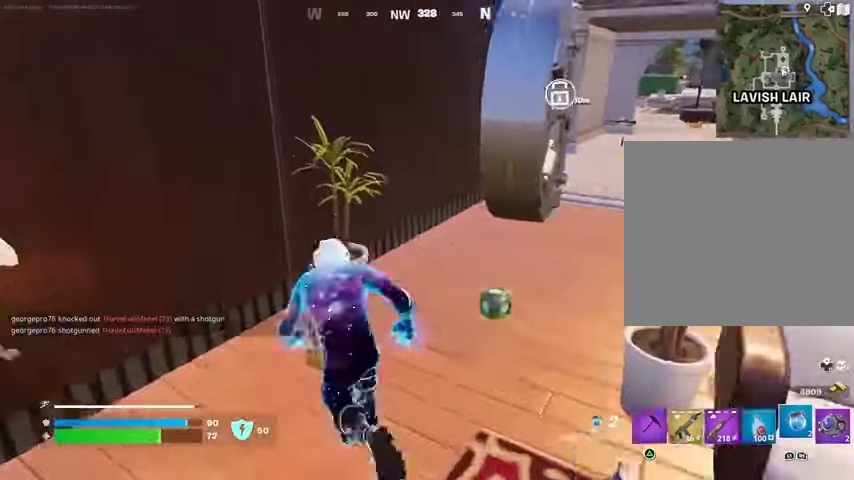
{"buttons": [], "left_stick": "up", "right_stick": "center", "events": [[33, "right_stick", "right"], [67, "left_stick", "up-right"], [200, "left_stick", "up-left"], [200, "right_stick", "center"], [333, "left_stick", "up-right"], [400, "right_stick", "left"], [433, "left_stick", "up"], [500, "right_stick", "center"]]}
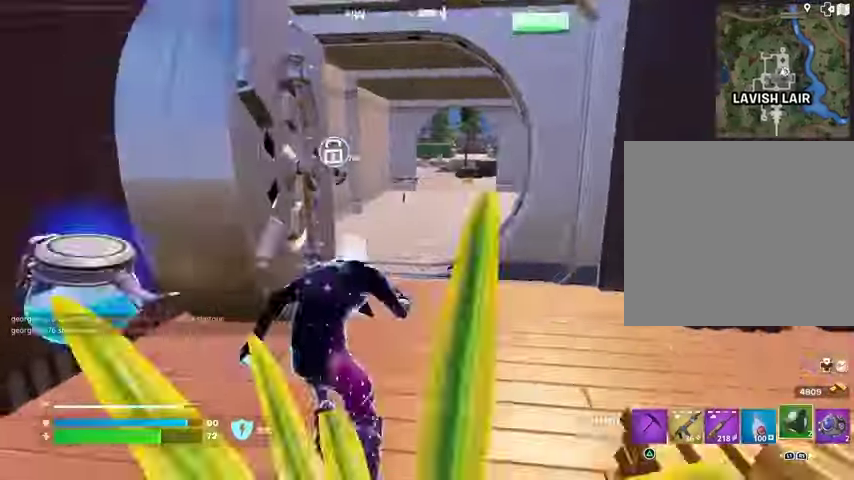
{"buttons": [], "left_stick": "up", "right_stick": "center", "events": [[400, "left_stick", "up-right"], [500, "left_stick", "up"]]}
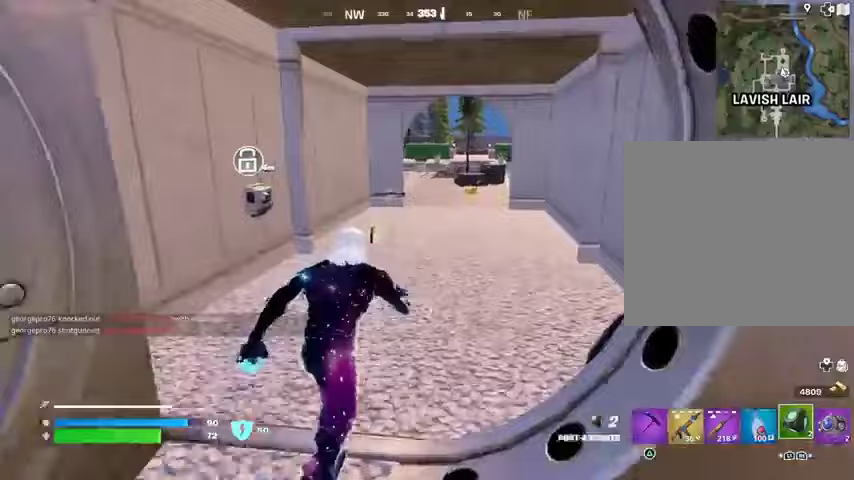
{"buttons": [], "left_stick": "up", "right_stick": "center", "events": [[33, "left_stick", "up-left"], [167, "left_stick", "up-right"], [267, "left_stick", "up"]]}
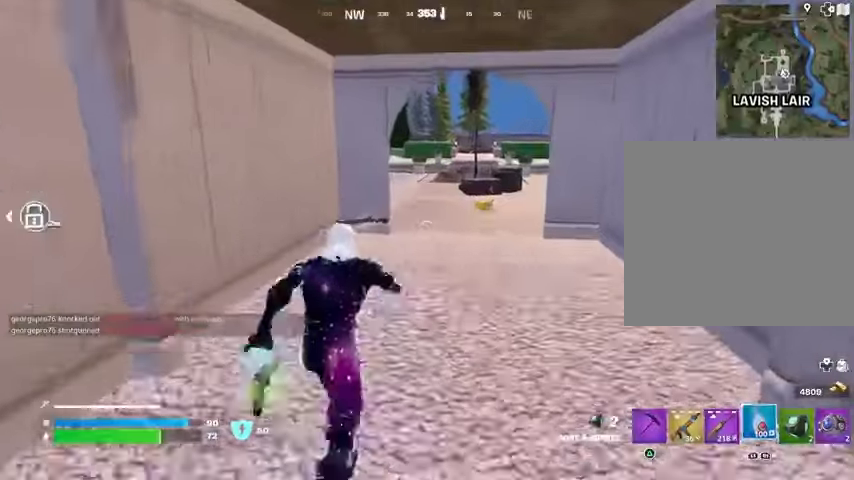
{"buttons": [], "left_stick": "up", "right_stick": "center", "events": []}
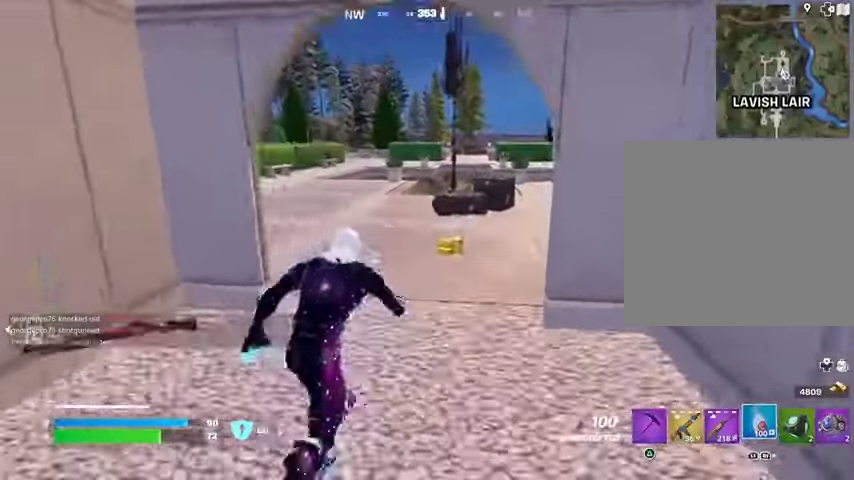
{"buttons": [], "left_stick": "up", "right_stick": "center", "events": [[133, "right_stick", "right"], [267, "right_stick", "center"], [367, "right_stick", "right"], [500, "right_stick", "center"]]}
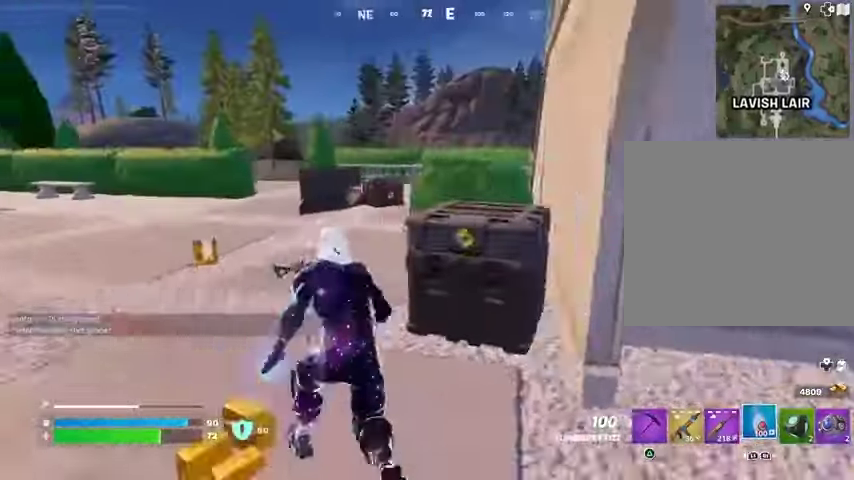
{"buttons": [], "left_stick": "up-left", "right_stick": "center", "events": [[333, "left_stick", "up-left"]]}
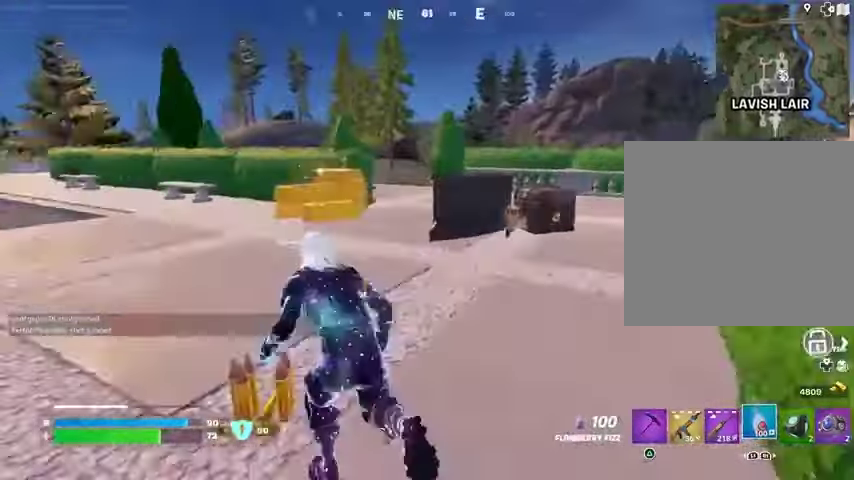
{"buttons": [], "left_stick": "up-left", "right_stick": "center", "events": [[33, "left_stick", "up"], [67, "right_stick", "right"], [167, "right_stick", "center"], [300, "left_stick", "up-left"]]}
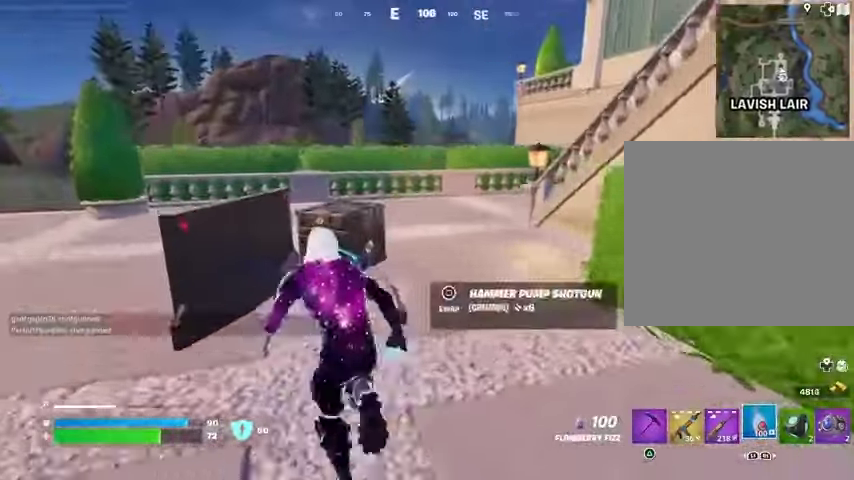
{"buttons": [], "left_stick": "center", "right_stick": "right", "events": [[33, "left_stick", "up"], [333, "CROSS", "down"], [400, "CROSS", "up"], [433, "left_stick", "center"], [500, "right_stick", "right"]]}
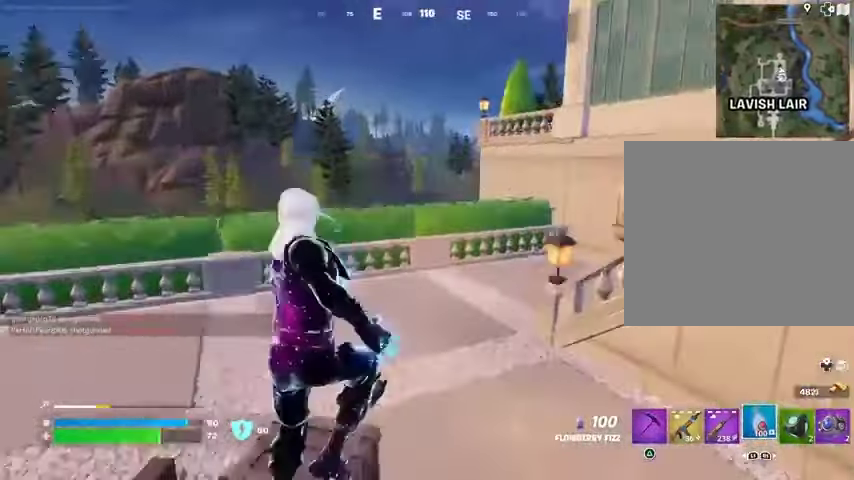
{"buttons": ["R2"], "left_stick": "up-left", "right_stick": "center", "events": [[100, "right_stick", "center"], [200, "R2", "down"], [400, "R3", "down"], [400, "left_stick", "up-left"], [467, "R3", "up"]]}
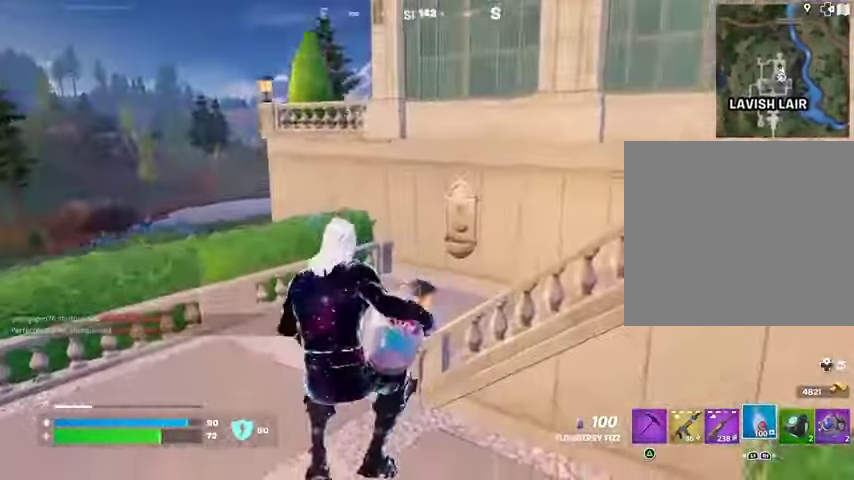
{"buttons": ["R2"], "left_stick": "up-left", "right_stick": "center", "events": [[233, "R3", "down"], [300, "R3", "up"]]}
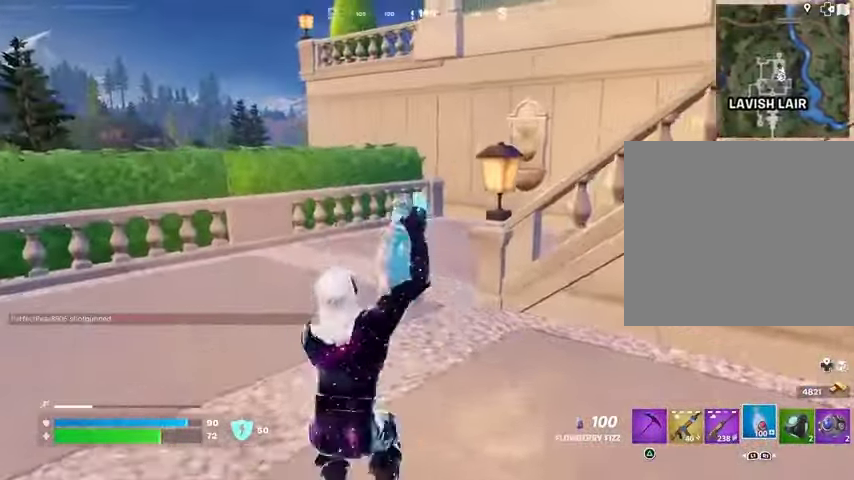
{"buttons": ["R2"], "left_stick": "up-left", "right_stick": "center", "events": [[167, "R3", "down"], [233, "R3", "up"], [300, "R3", "down"], [400, "R3", "up"]]}
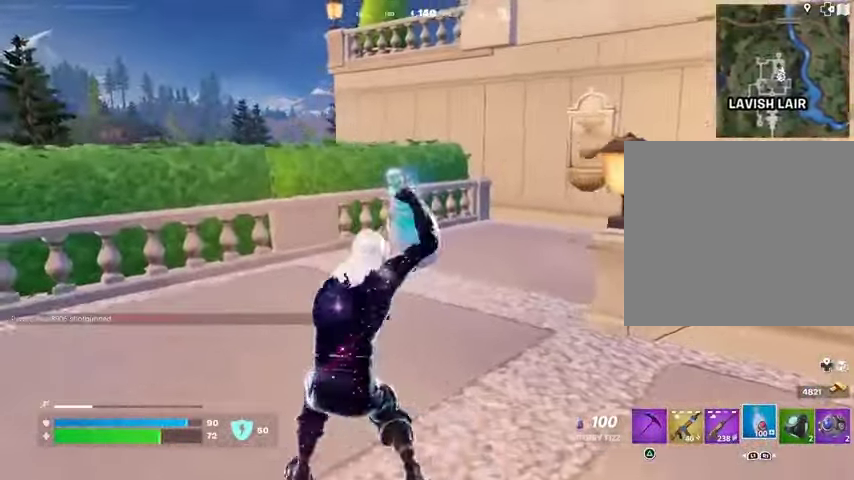
{"buttons": ["R2"], "left_stick": "up-left", "right_stick": "center", "events": [[200, "right_stick", "left"], [300, "right_stick", "center"]]}
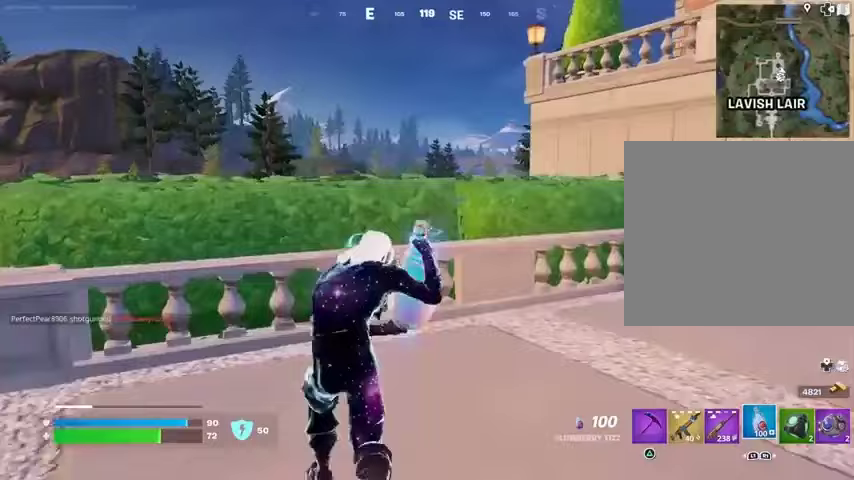
{"buttons": ["R2"], "left_stick": "left", "right_stick": "center", "events": [[333, "CROSS", "down"], [333, "left_stick", "left"], [367, "CROSS", "up"]]}
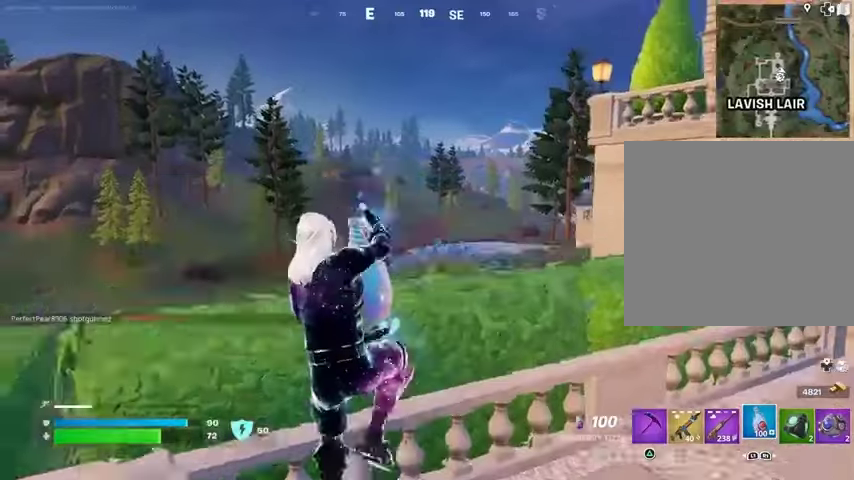
{"buttons": ["R2"], "left_stick": "left", "right_stick": "center", "events": [[33, "right_stick", "right"], [167, "right_stick", "center"]]}
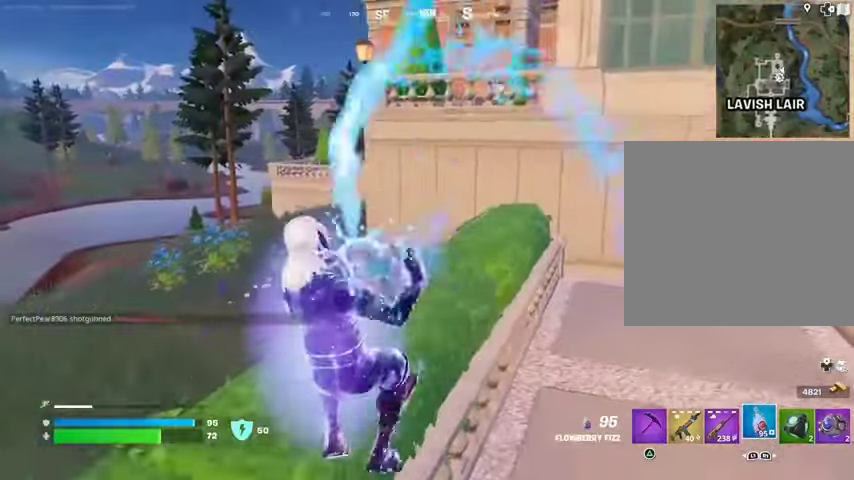
{"buttons": ["R2"], "left_stick": "up", "right_stick": "center", "events": [[167, "left_stick", "center"], [333, "left_stick", "left"], [367, "CROSS", "down"], [433, "CROSS", "up"], [467, "left_stick", "up"]]}
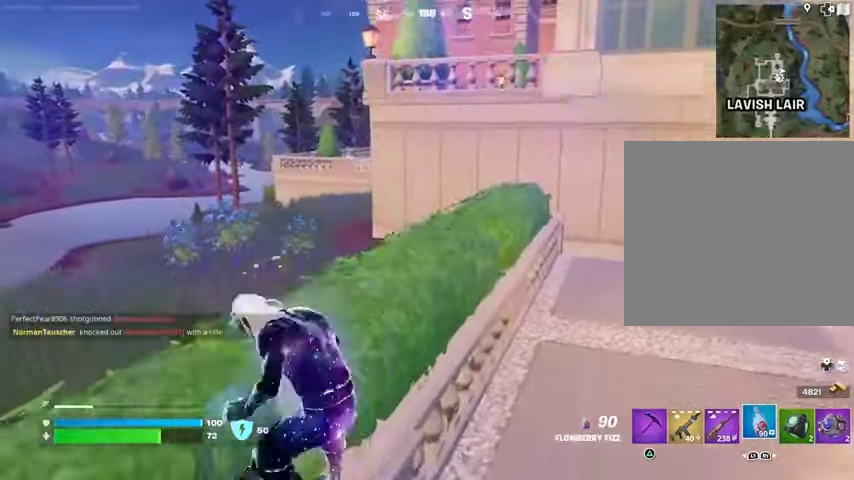
{"buttons": [], "left_stick": "down-left", "right_stick": "right", "events": [[200, "left_stick", "left"], [267, "left_stick", "center"], [400, "R2", "up"], [400, "left_stick", "down-left"], [467, "right_stick", "right"]]}
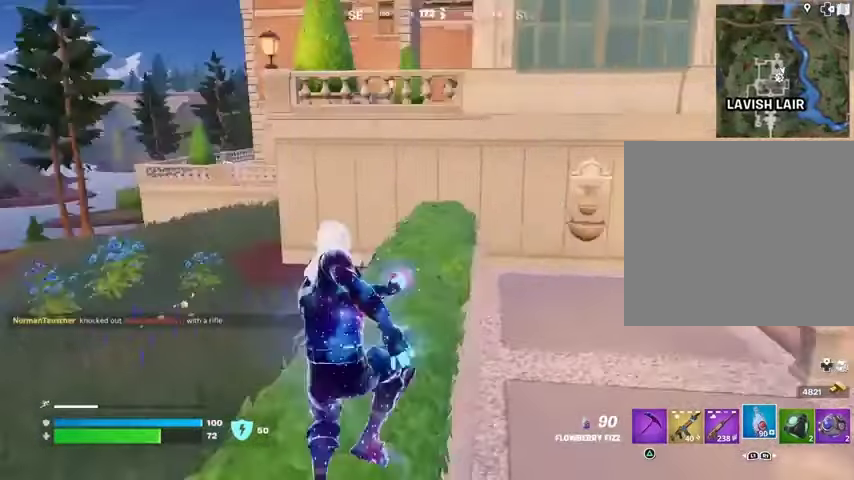
{"buttons": [], "left_stick": "down", "right_stick": "center", "events": [[100, "left_stick", "down"], [100, "right_stick", "center"]]}
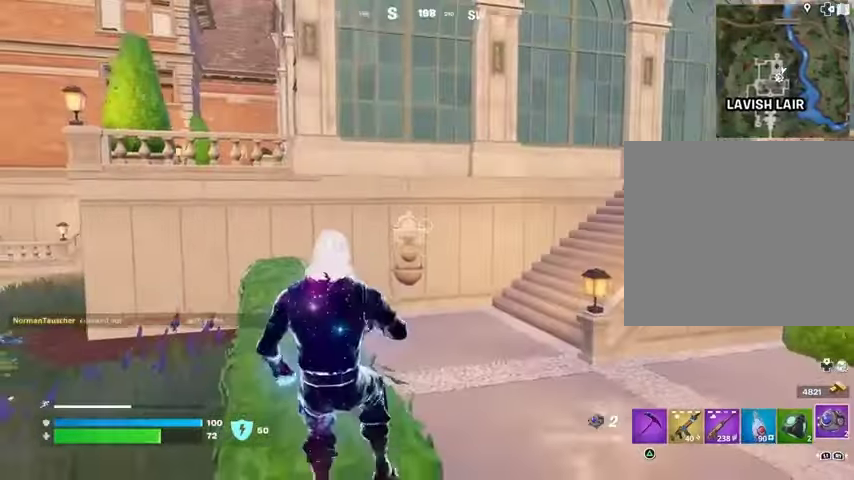
{"buttons": ["R2"], "left_stick": "up-right", "right_stick": "center", "events": [[33, "right_stick", "down-right"], [133, "R2", "down"], [367, "left_stick", "left"], [467, "left_stick", "up-right"], [467, "right_stick", "center"]]}
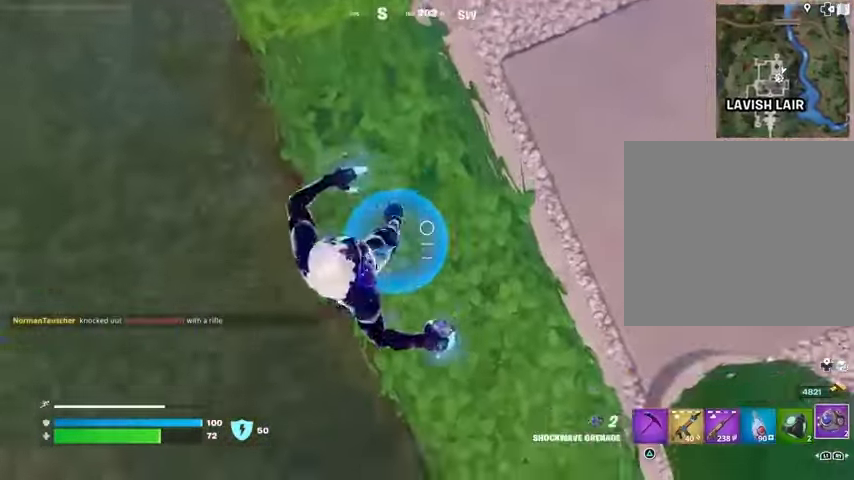
{"buttons": [], "left_stick": "up-left", "right_stick": "center", "events": [[67, "right_stick", "up"], [133, "left_stick", "center"], [233, "left_stick", "up-left"], [233, "right_stick", "up-left"], [300, "R2", "up"], [367, "L3", "down"], [500, "L3", "up"], [500, "right_stick", "center"]]}
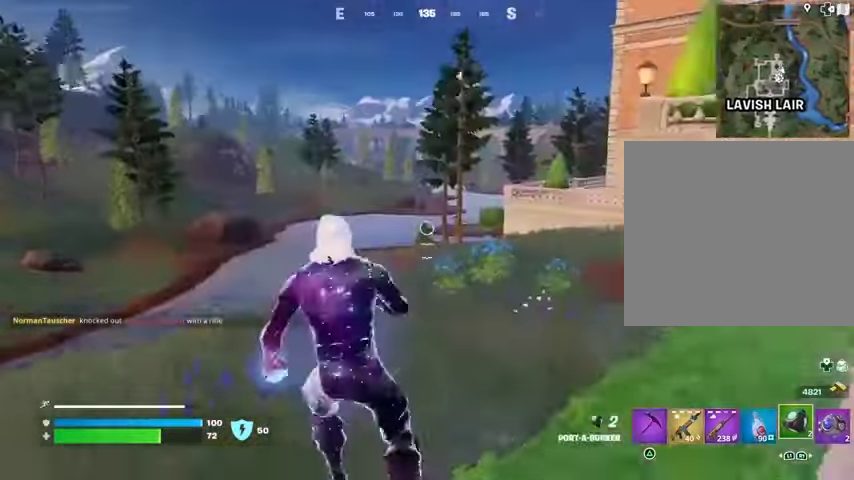
{"buttons": [], "left_stick": "up", "right_stick": "center", "events": [[100, "CROSS", "down"], [200, "CROSS", "up"], [233, "left_stick", "up"]]}
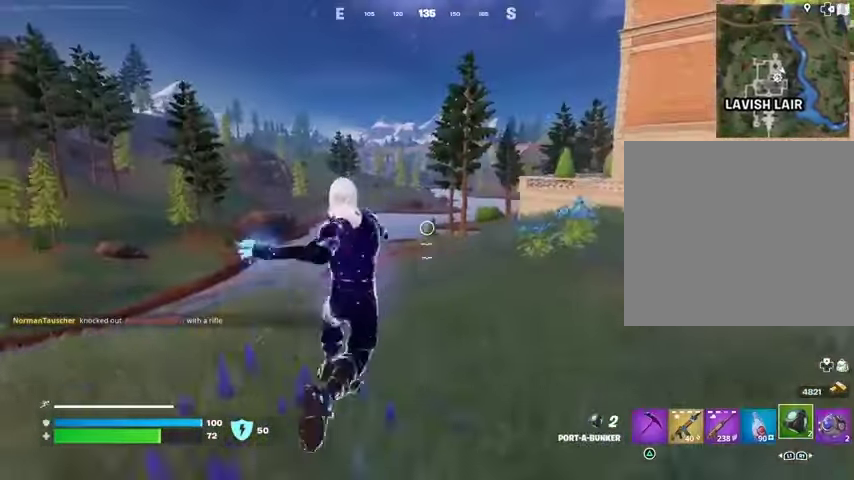
{"buttons": [], "left_stick": "up-left", "right_stick": "center", "events": [[333, "left_stick", "up-left"]]}
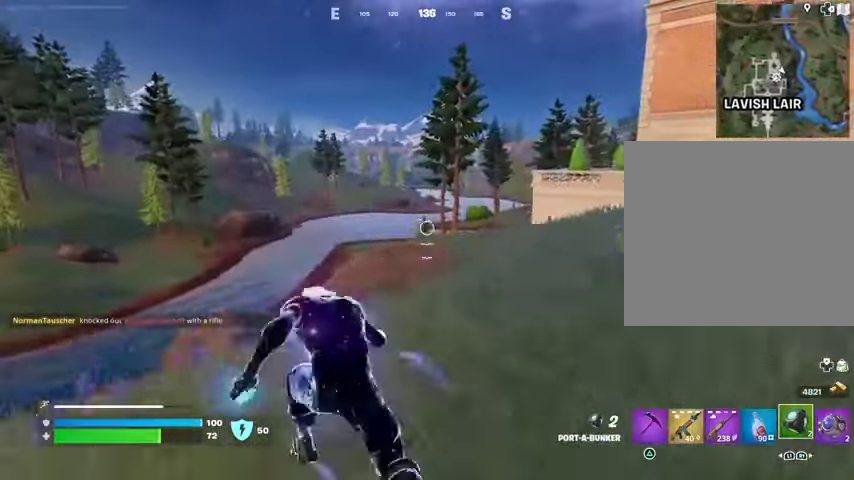
{"buttons": ["R3"], "left_stick": "up", "right_stick": "down", "events": [[33, "left_stick", "up"], [167, "right_stick", "right"], [200, "left_stick", "center"], [267, "R3", "down"], [267, "right_stick", "center"], [433, "R3", "up"], [433, "left_stick", "up"], [500, "R3", "down"], [500, "right_stick", "down"]]}
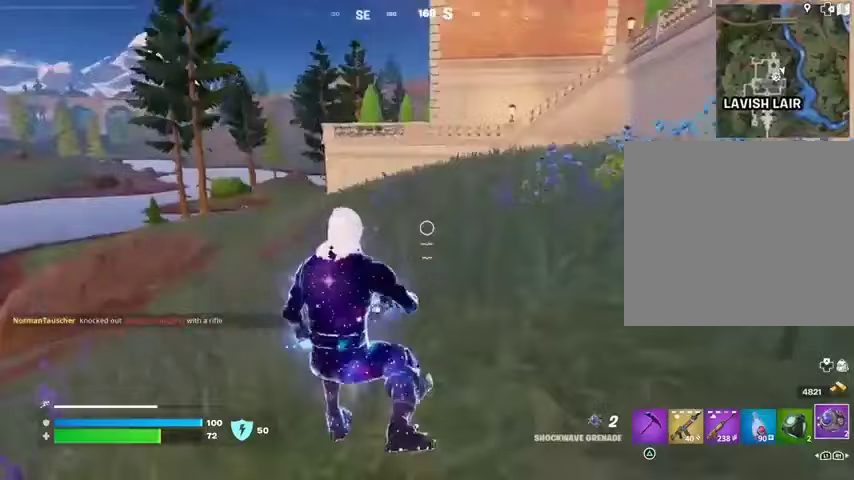
{"buttons": ["L3"], "left_stick": "up", "right_stick": "up", "events": [[133, "R2", "down"], [133, "R3", "up"], [233, "R2", "up"], [433, "right_stick", "center"], [500, "L3", "down"], [500, "right_stick", "up"]]}
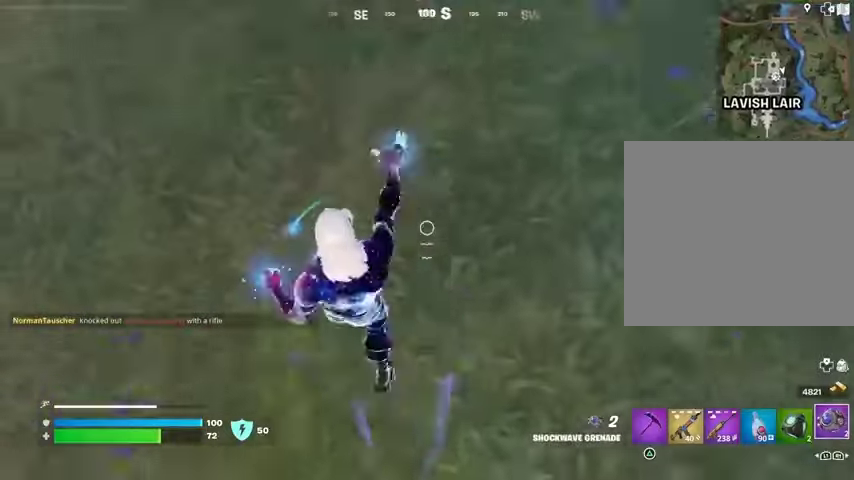
{"buttons": [], "left_stick": "up", "right_stick": "center", "events": [[67, "L3", "up"], [233, "CROSS", "down"], [333, "CROSS", "up"], [333, "right_stick", "center"]]}
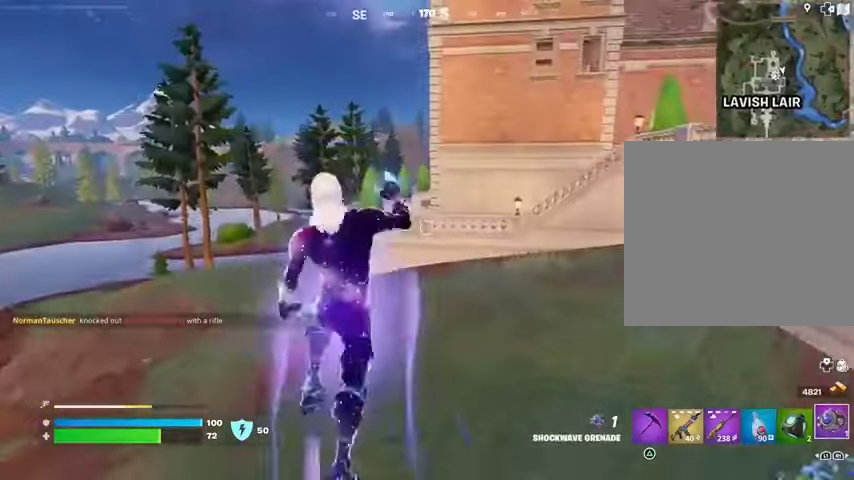
{"buttons": [], "left_stick": "up", "right_stick": "center", "events": []}